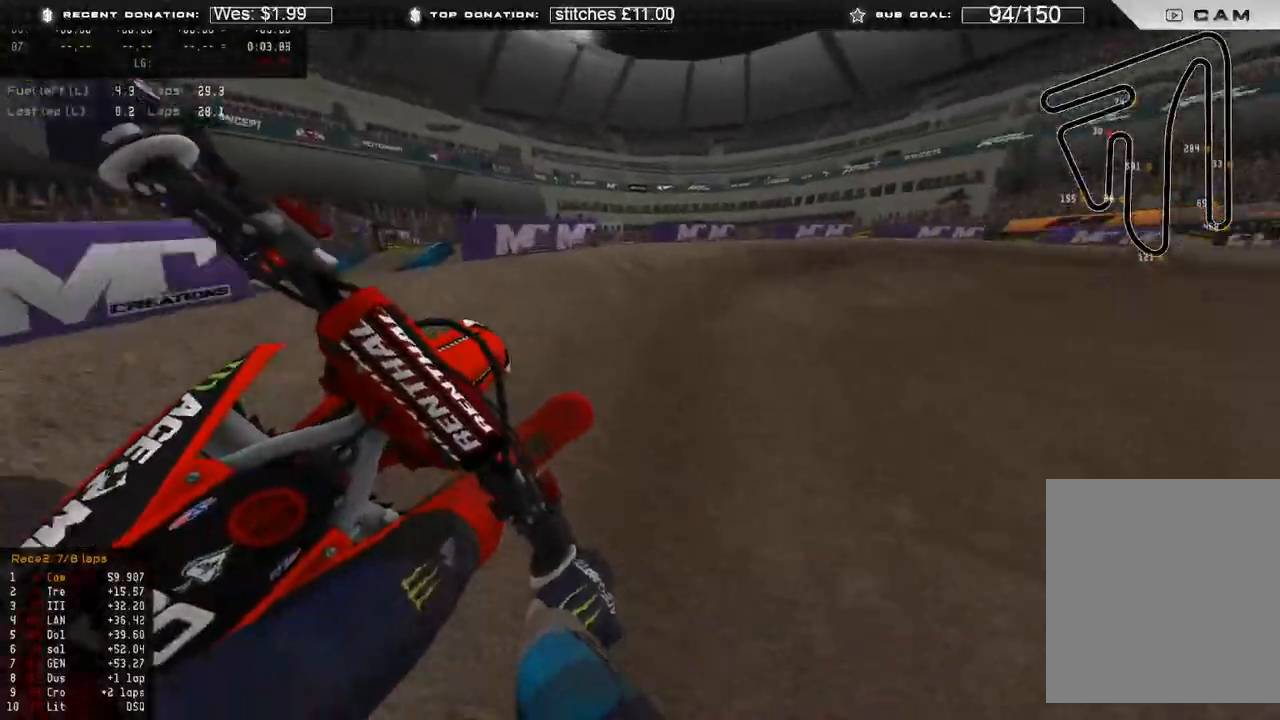
Gameplay with a controller (Xbox layout); each line is a JSON object with the inputs held at the frame after it. "events" lists button and stick changes between this image and that frame as [ms after this image, input, new state], when the widget could be followed in between.
{"buttons": [], "left_stick": "up-right", "right_stick": "center", "events": [[167, "R2", "up"], [267, "R2", "down"], [433, "R2", "up"]]}
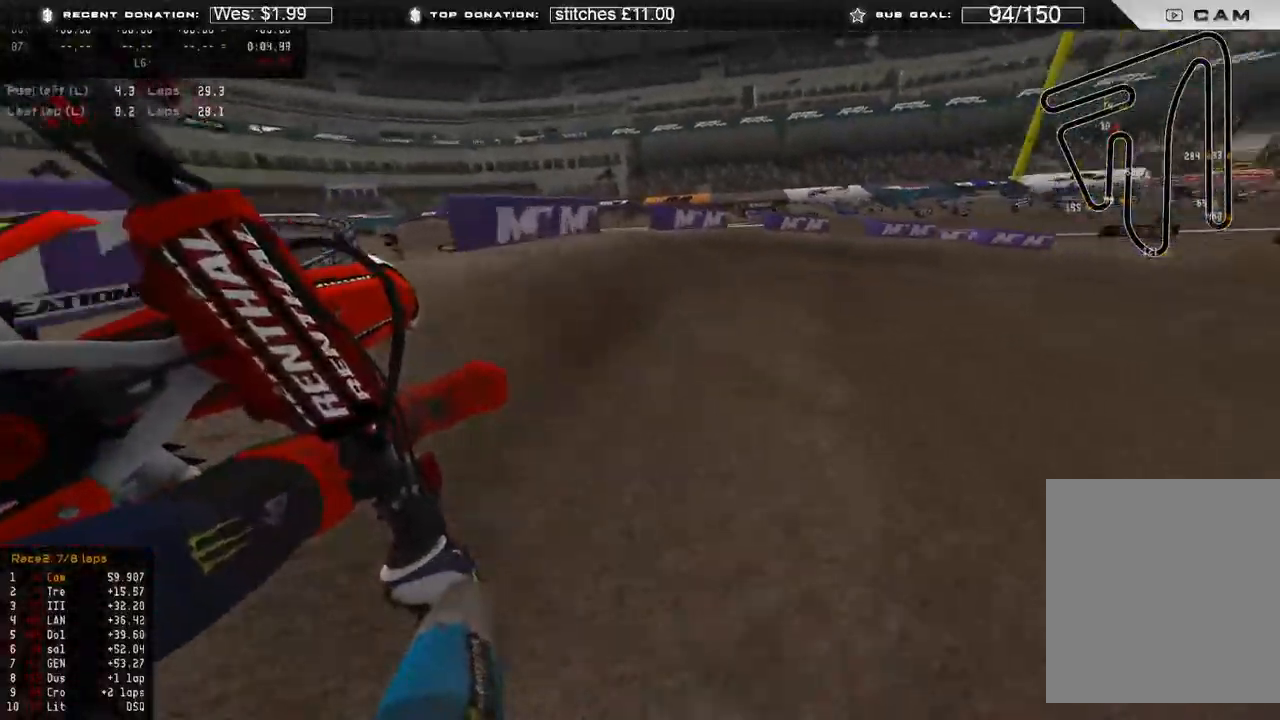
{"buttons": ["R2"], "left_stick": "up-right", "right_stick": "center", "events": [[50, "R2", "down"]]}
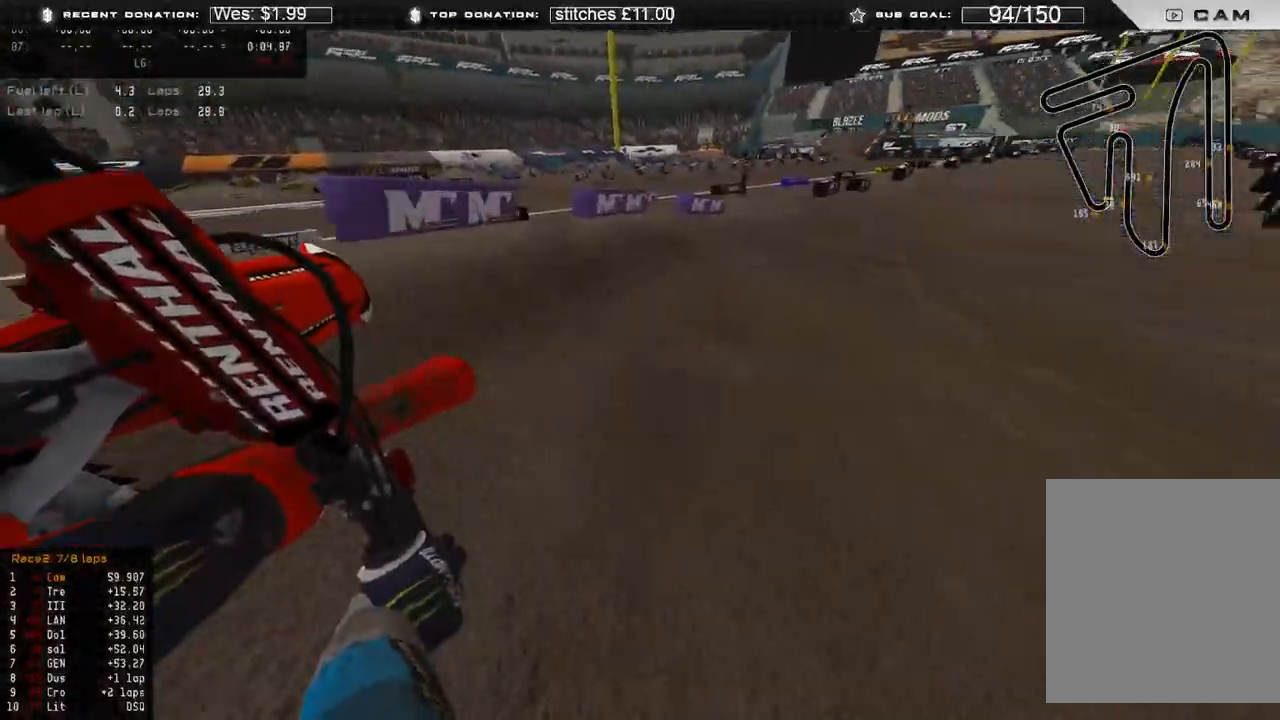
{"buttons": ["R2", "R3"], "left_stick": "up", "right_stick": "center", "events": [[417, "left_stick", "up"], [450, "R3", "down"]]}
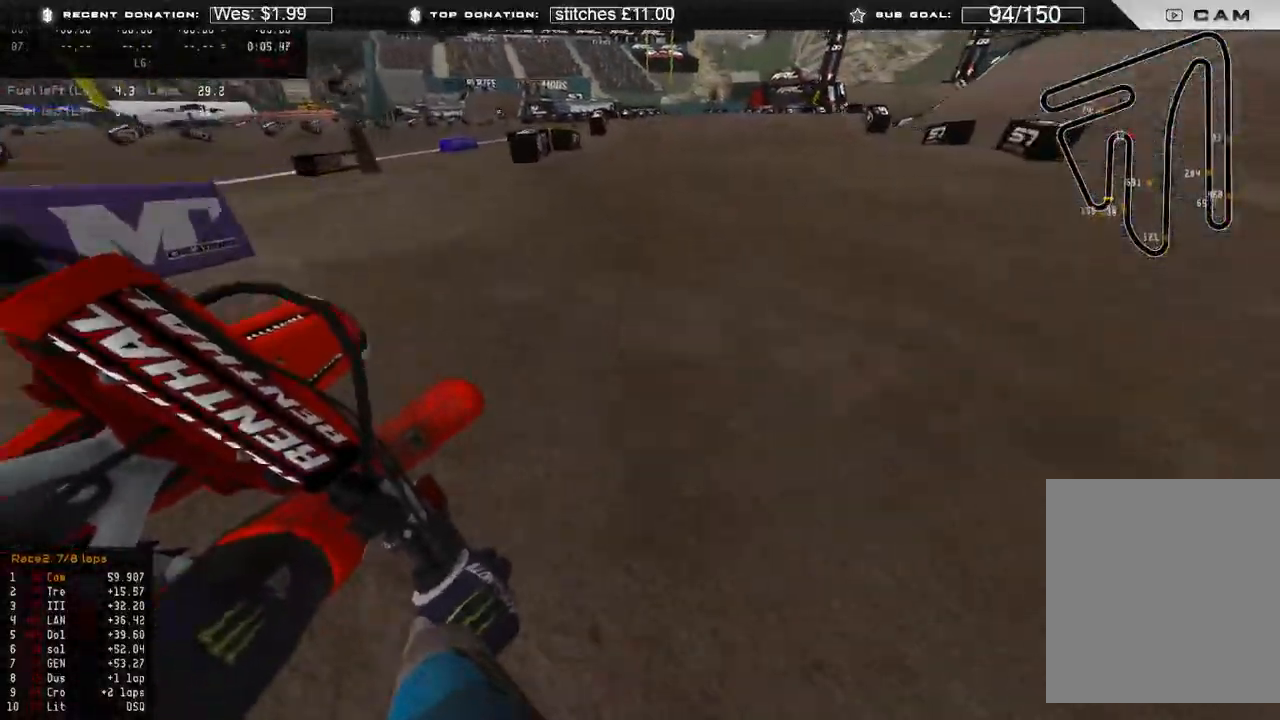
{"buttons": ["R2"], "left_stick": "up", "right_stick": "down", "events": [[33, "right_stick", "up"], [50, "R3", "up"], [150, "R3", "down"], [250, "R3", "up"], [300, "R3", "down"], [333, "right_stick", "center"], [367, "R3", "up"], [433, "right_stick", "down"]]}
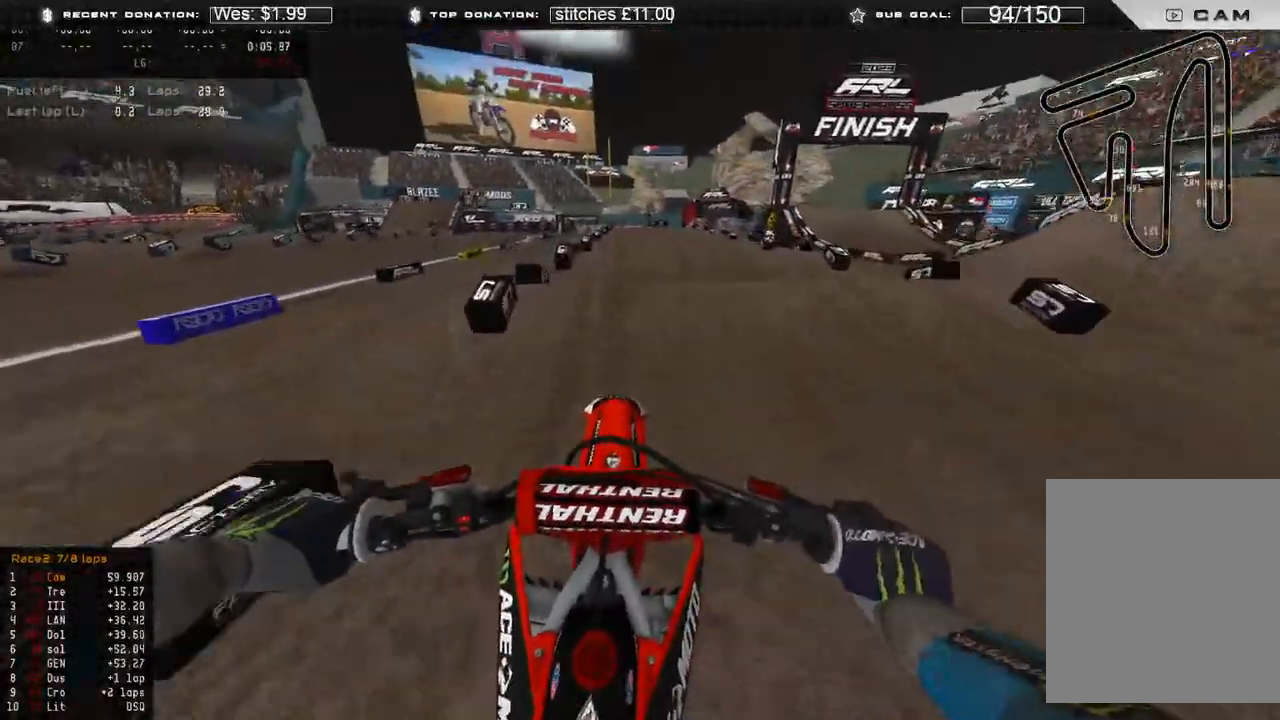
{"buttons": ["R2"], "left_stick": "up", "right_stick": "down", "events": [[83, "R2", "up"], [300, "R2", "down"]]}
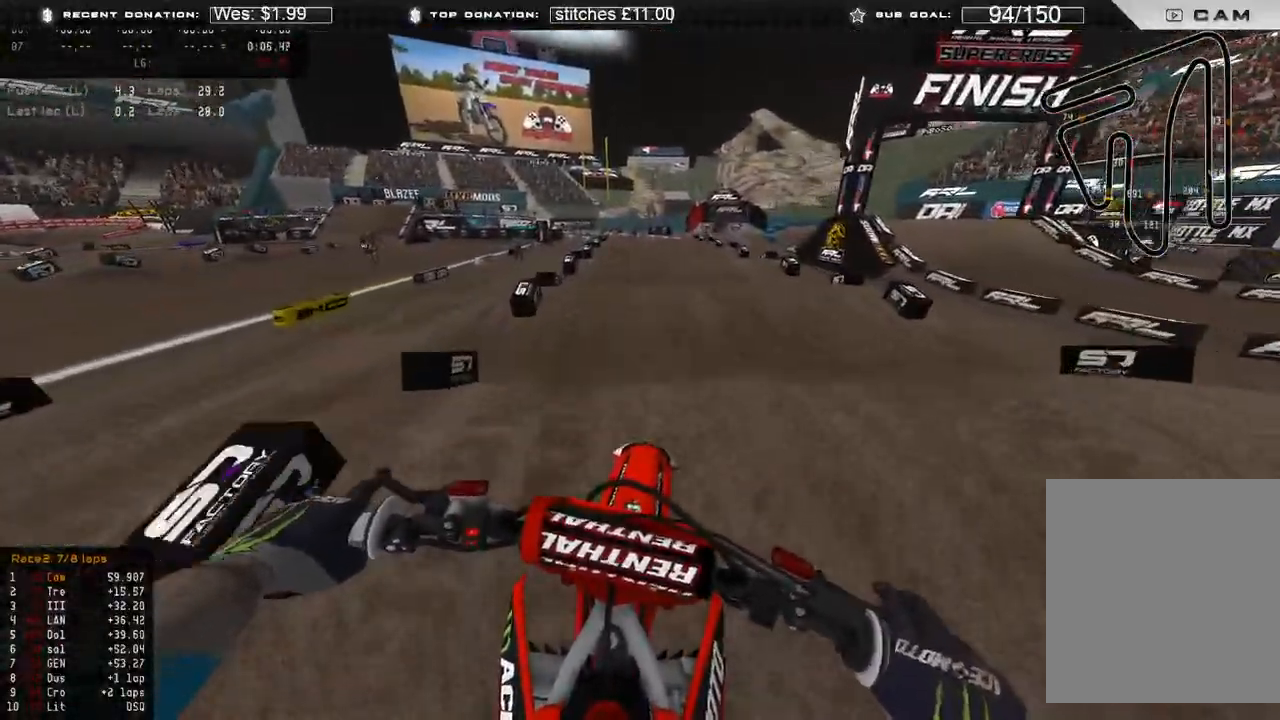
{"buttons": ["R2"], "left_stick": "up", "right_stick": "down", "events": []}
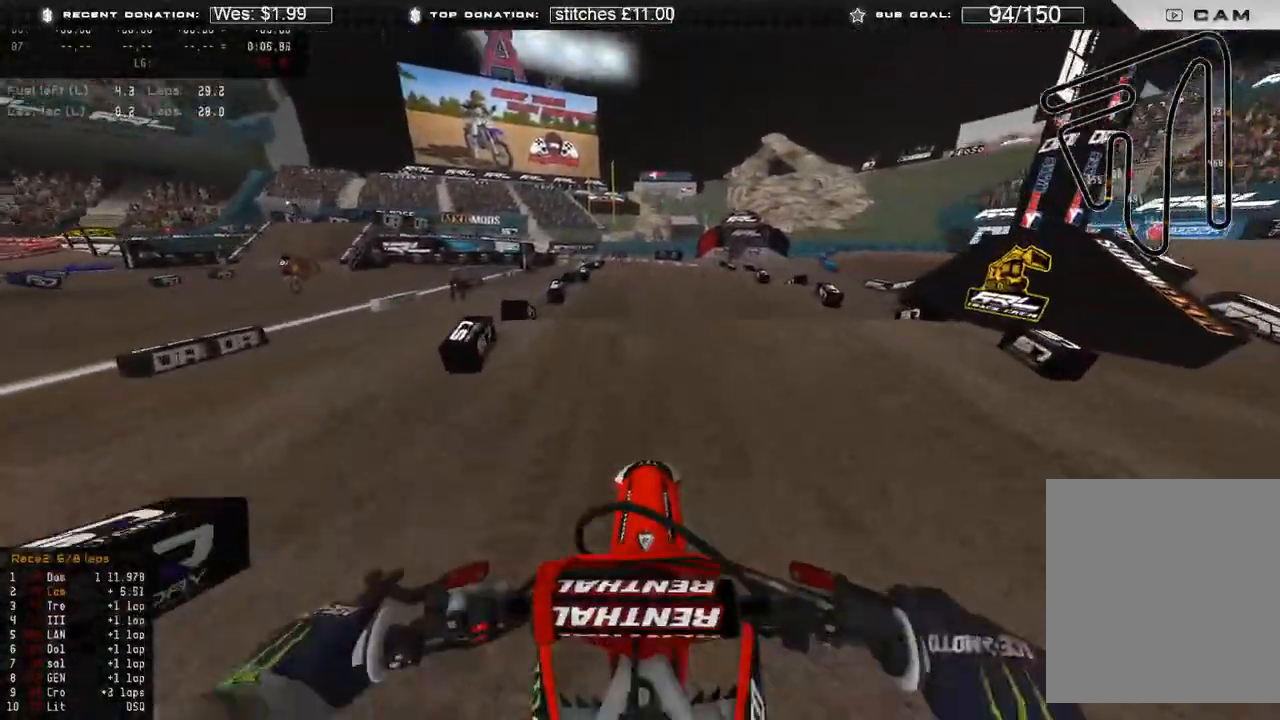
{"buttons": ["R2"], "left_stick": "up", "right_stick": "down", "events": [[217, "right_stick", "center"], [400, "right_stick", "down"]]}
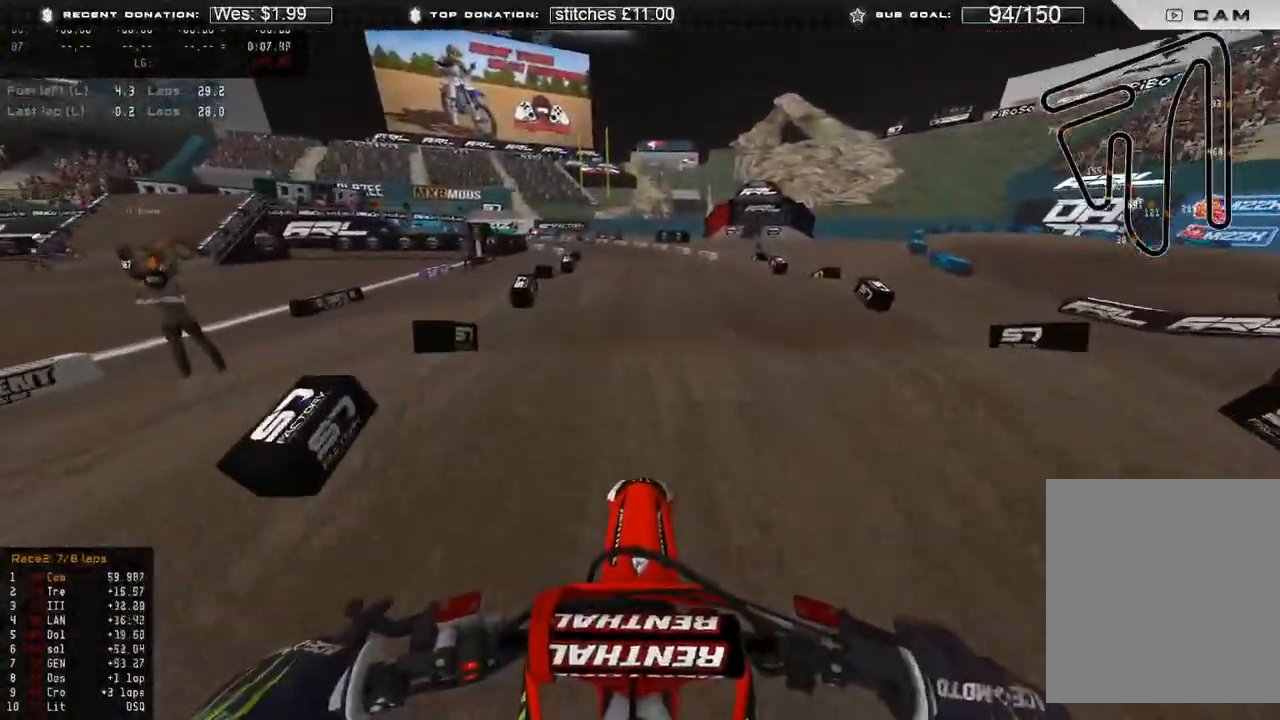
{"buttons": ["R2"], "left_stick": "up", "right_stick": "center", "events": [[317, "right_stick", "center"]]}
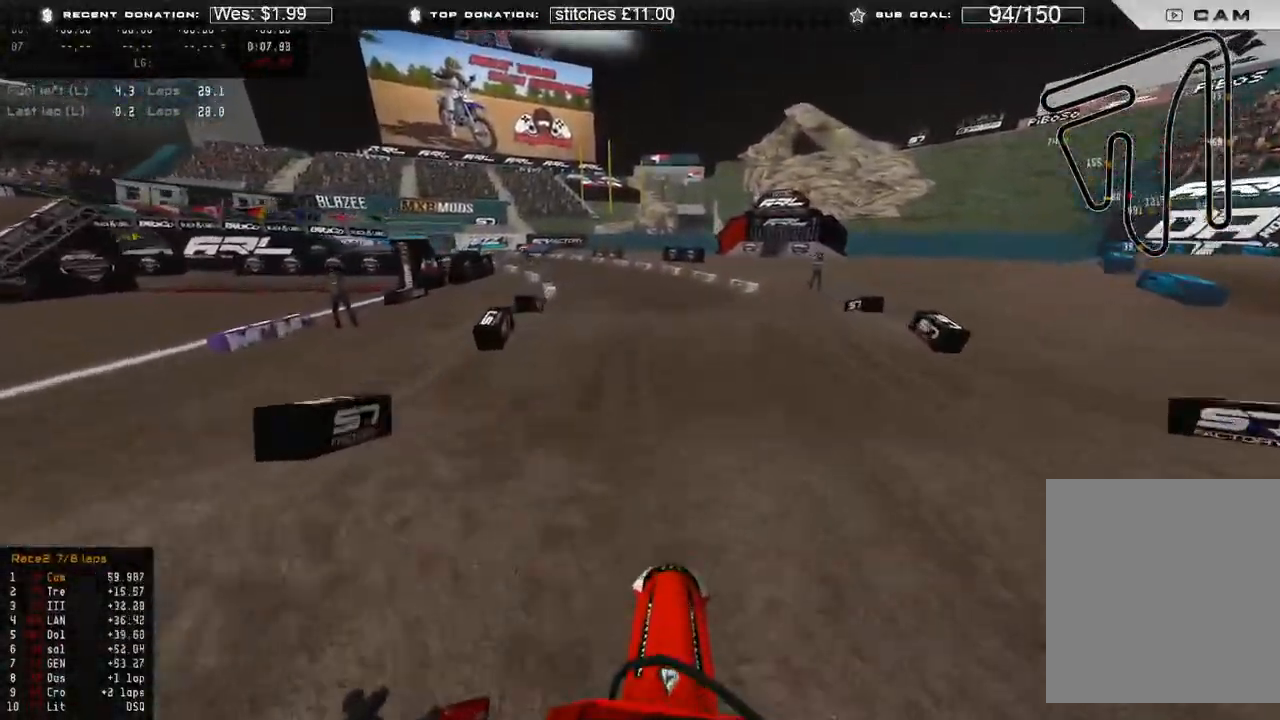
{"buttons": ["R2", "R3"], "left_stick": "up-left", "right_stick": "down", "events": [[17, "right_stick", "up"], [83, "left_stick", "up-left"], [150, "R3", "down"], [250, "R3", "up"], [283, "right_stick", "center"], [350, "right_stick", "down"], [483, "R3", "down"]]}
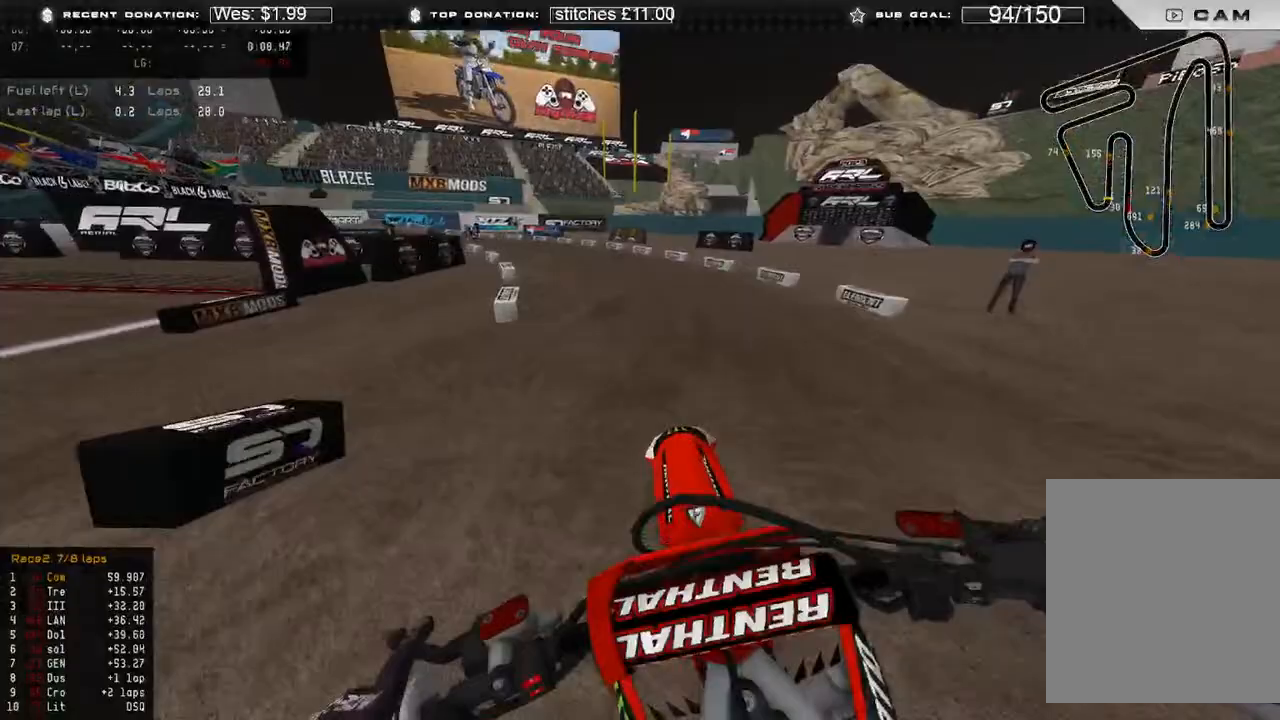
{"buttons": ["R2"], "left_stick": "up-left", "right_stick": "up", "events": [[100, "R3", "up"], [150, "right_stick", "center"], [300, "R3", "down"], [383, "R3", "up"], [383, "right_stick", "up"]]}
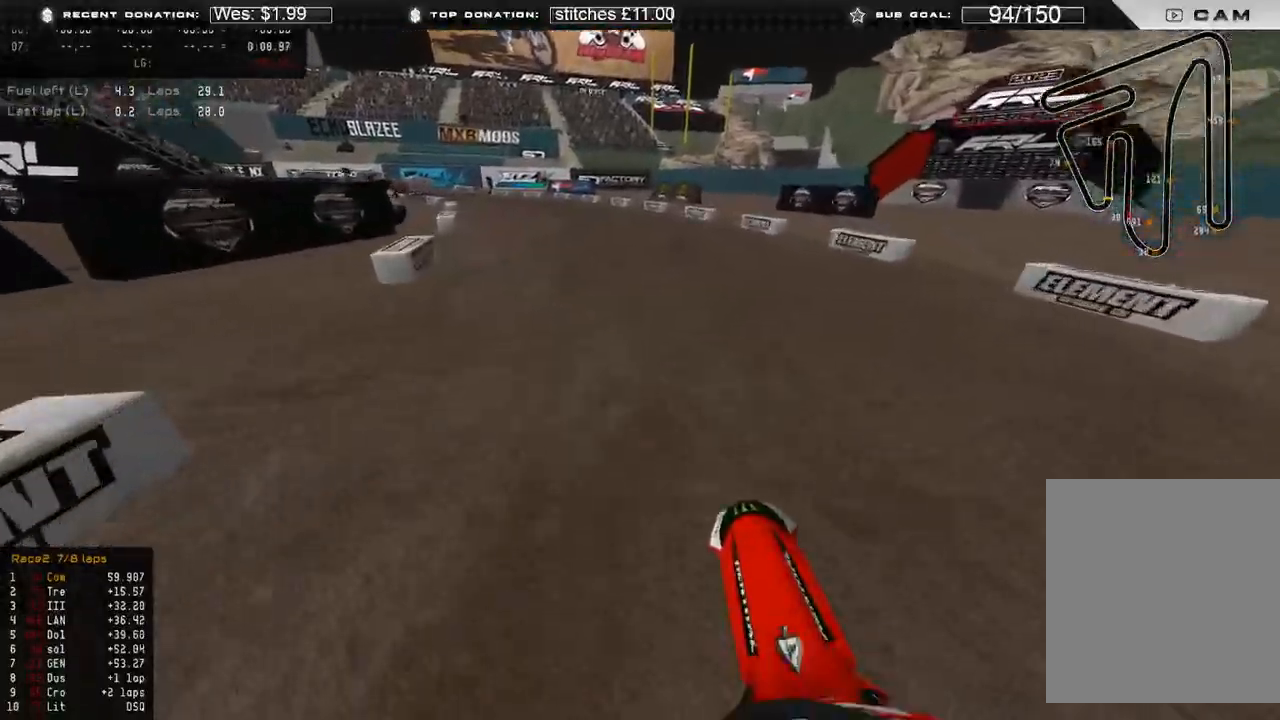
{"buttons": ["R2"], "left_stick": "up-left", "right_stick": "center", "events": [[300, "right_stick", "center"]]}
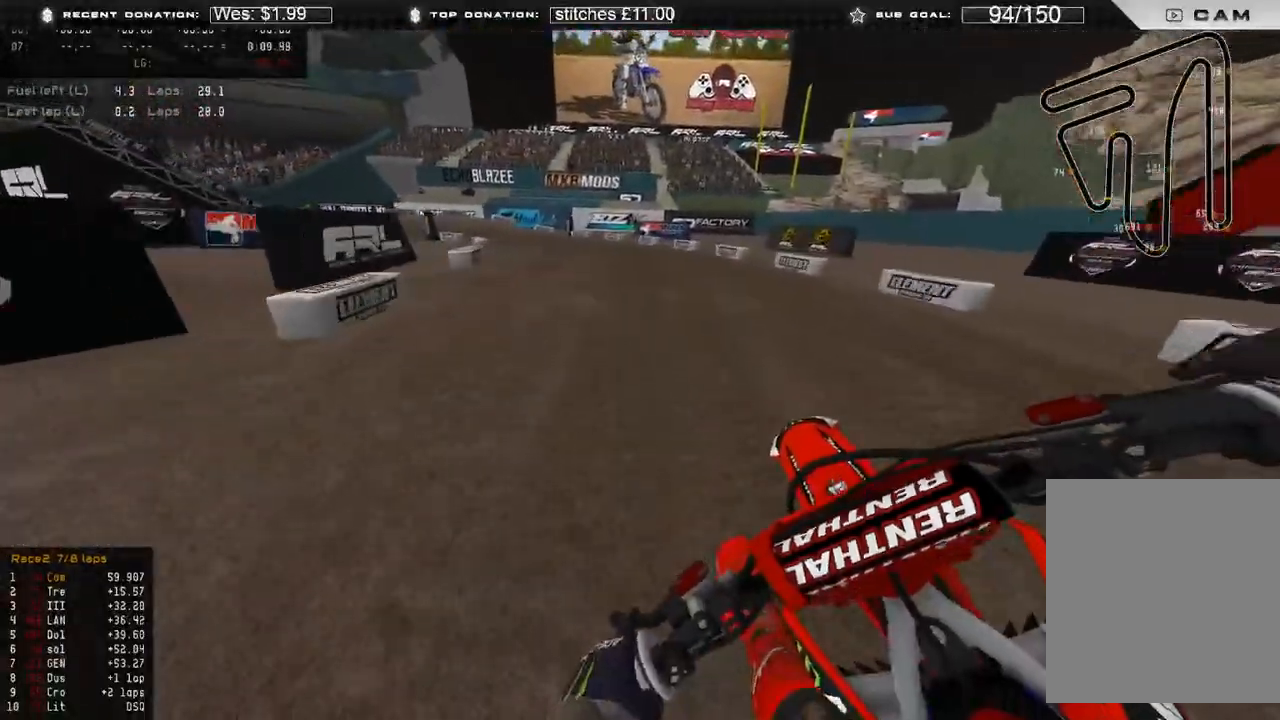
{"buttons": ["L2"], "left_stick": "up-left", "right_stick": "down", "events": [[67, "right_stick", "down"], [383, "R2", "up"], [417, "L2", "down"]]}
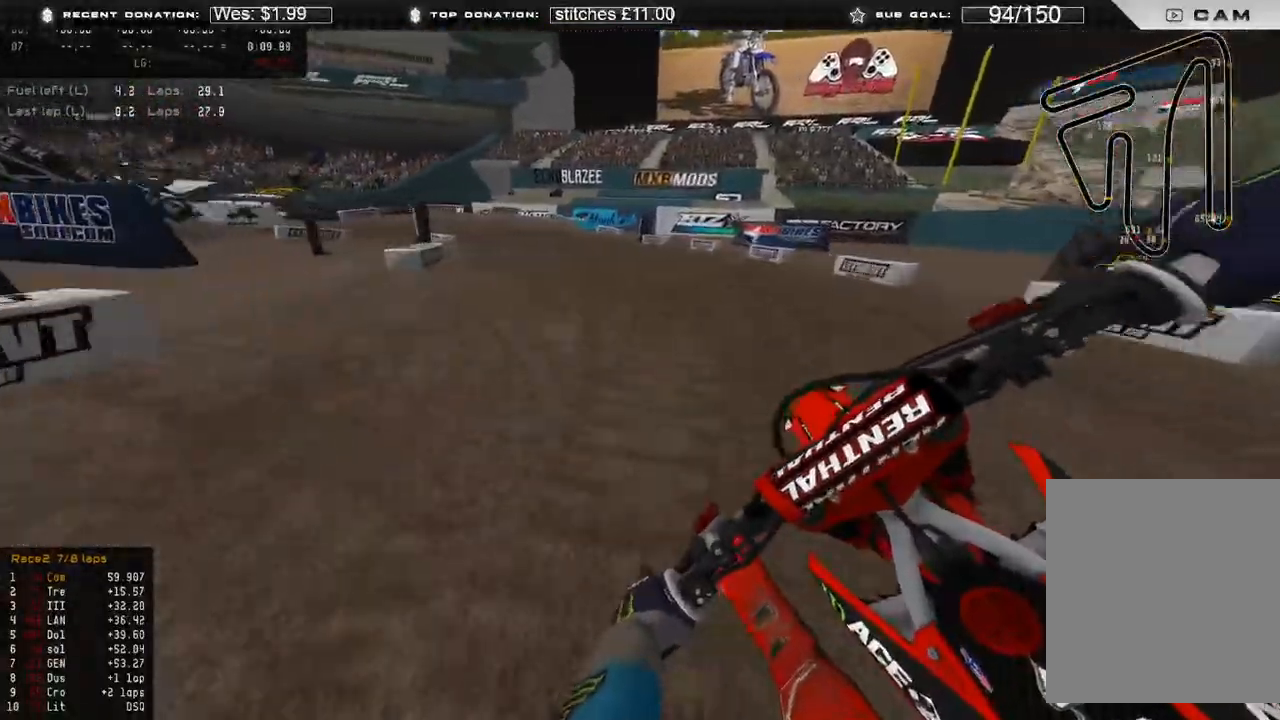
{"buttons": [], "left_stick": "up-left", "right_stick": "down", "events": [[33, "L2", "up"], [117, "L2", "down"], [433, "L2", "up"]]}
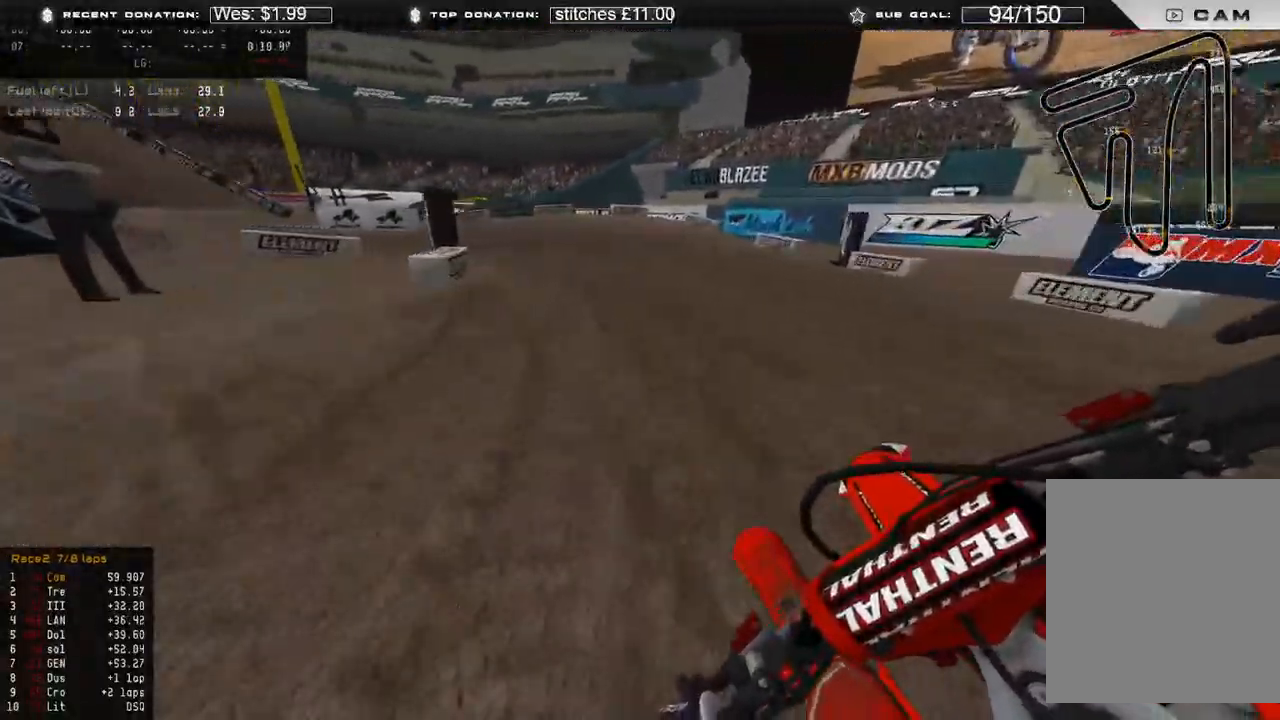
{"buttons": [], "left_stick": "up-left", "right_stick": "down-right", "events": [[133, "L2", "down"], [200, "right_stick", "down-right"], [483, "L2", "up"]]}
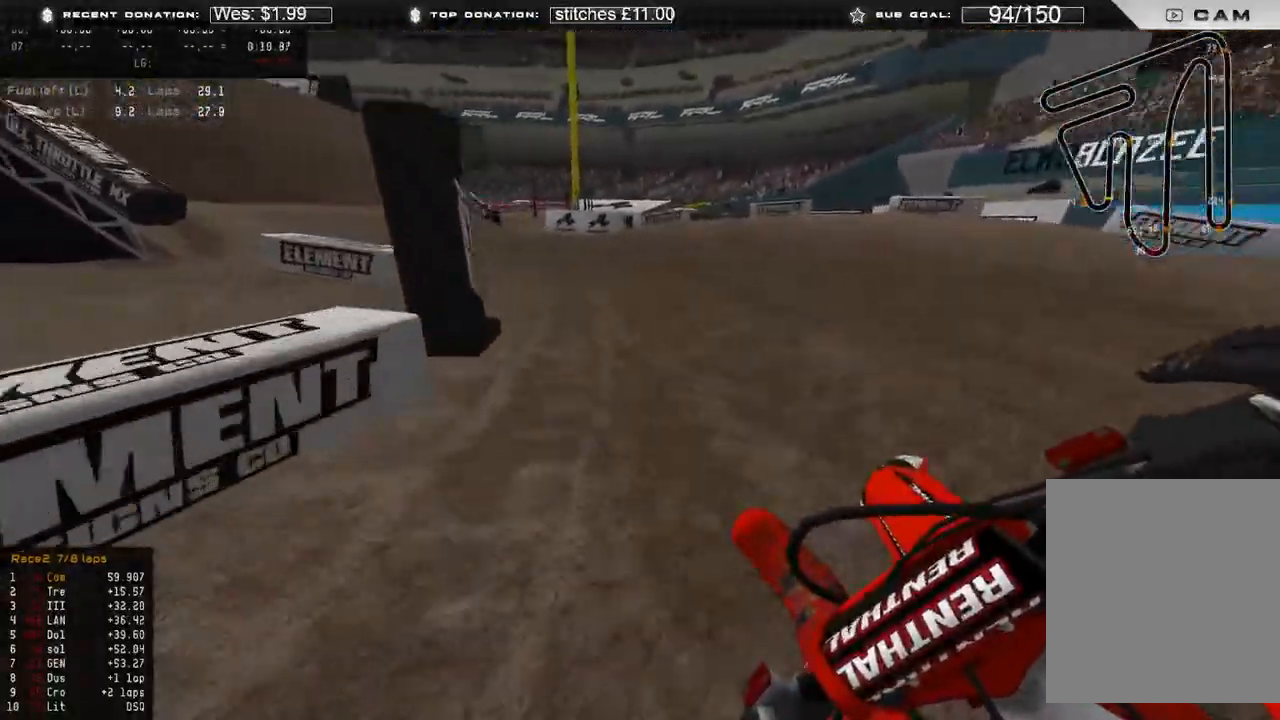
{"buttons": ["R2"], "left_stick": "up-left", "right_stick": "down-right", "events": [[433, "R2", "down"]]}
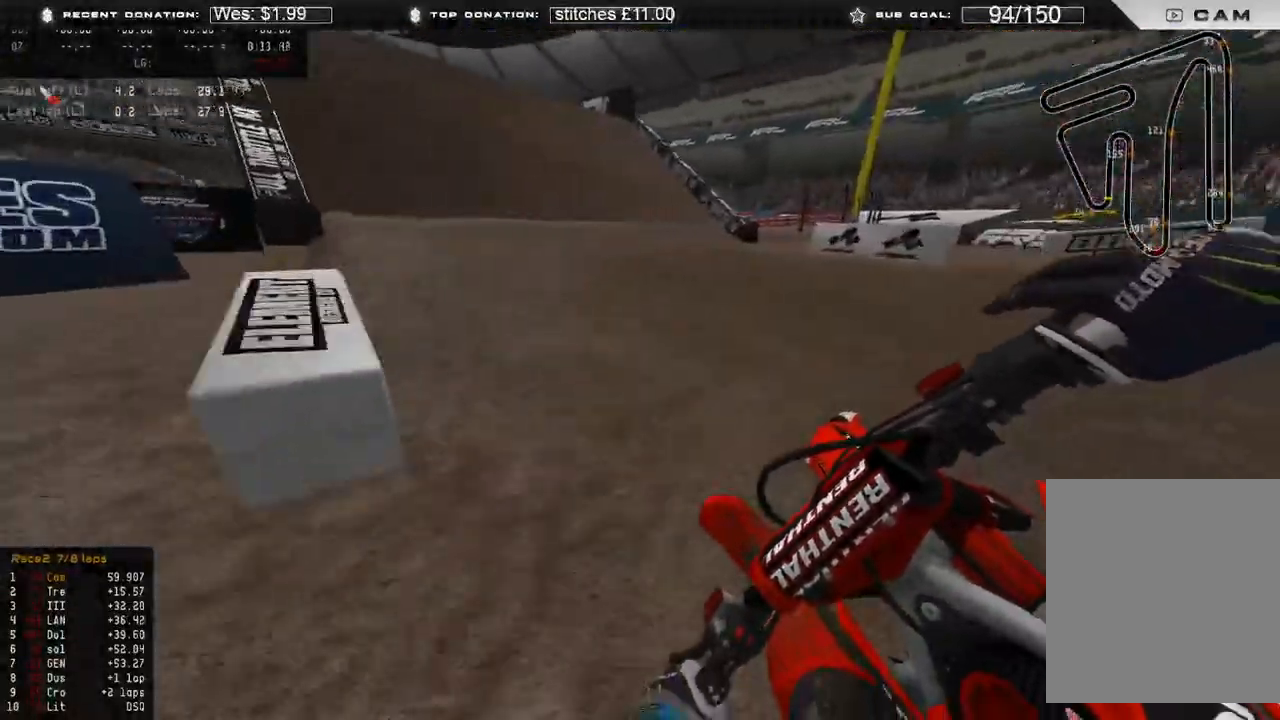
{"buttons": ["R2"], "left_stick": "up", "right_stick": "up", "events": [[150, "right_stick", "center"], [183, "R3", "down"], [233, "left_stick", "up"], [300, "R3", "up"], [450, "right_stick", "up"]]}
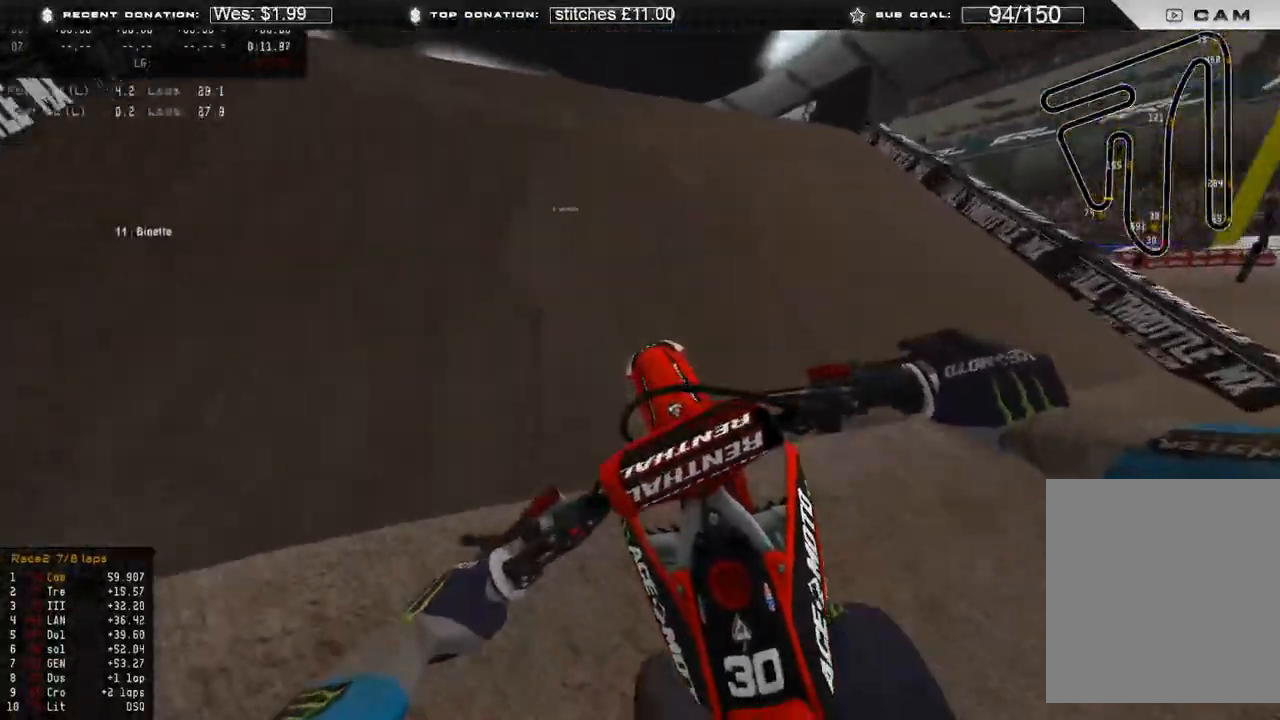
{"buttons": ["L2"], "left_stick": "up", "right_stick": "up-right", "events": [[217, "R2", "up"], [250, "right_stick", "up-right"], [350, "R3", "down"], [417, "L2", "down"], [417, "R3", "up"]]}
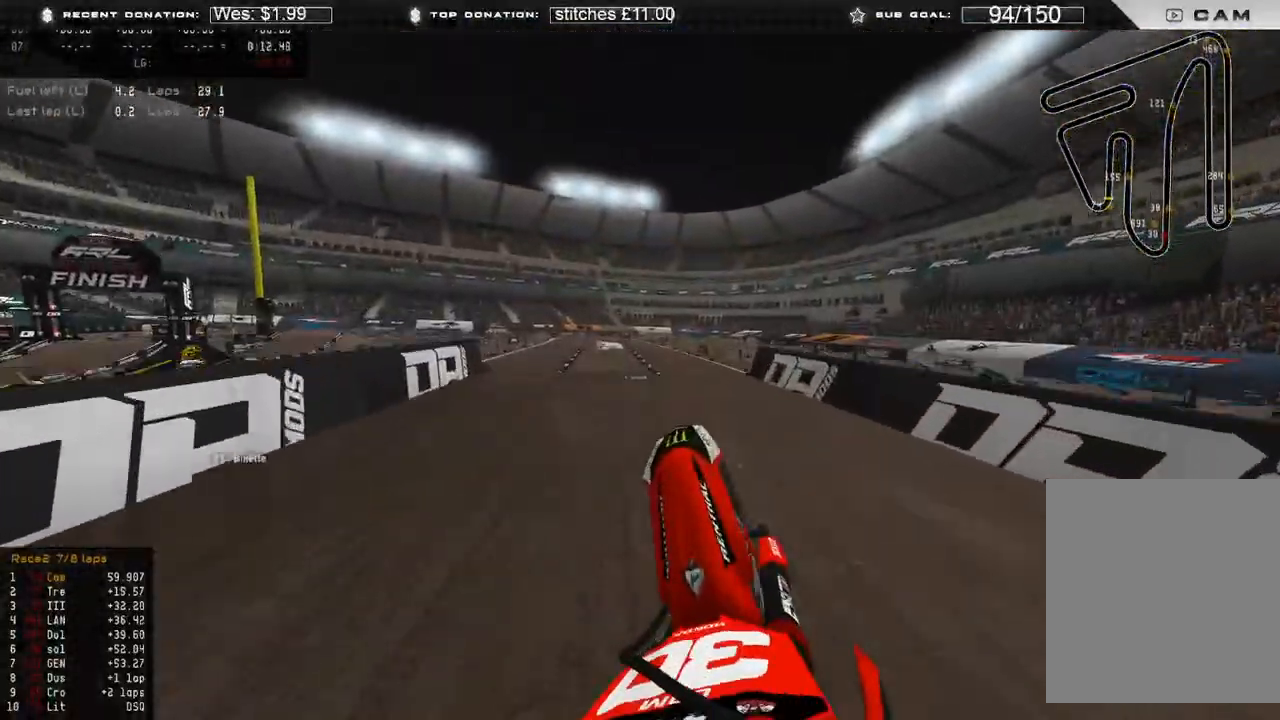
{"buttons": [], "left_stick": "up", "right_stick": "down"}
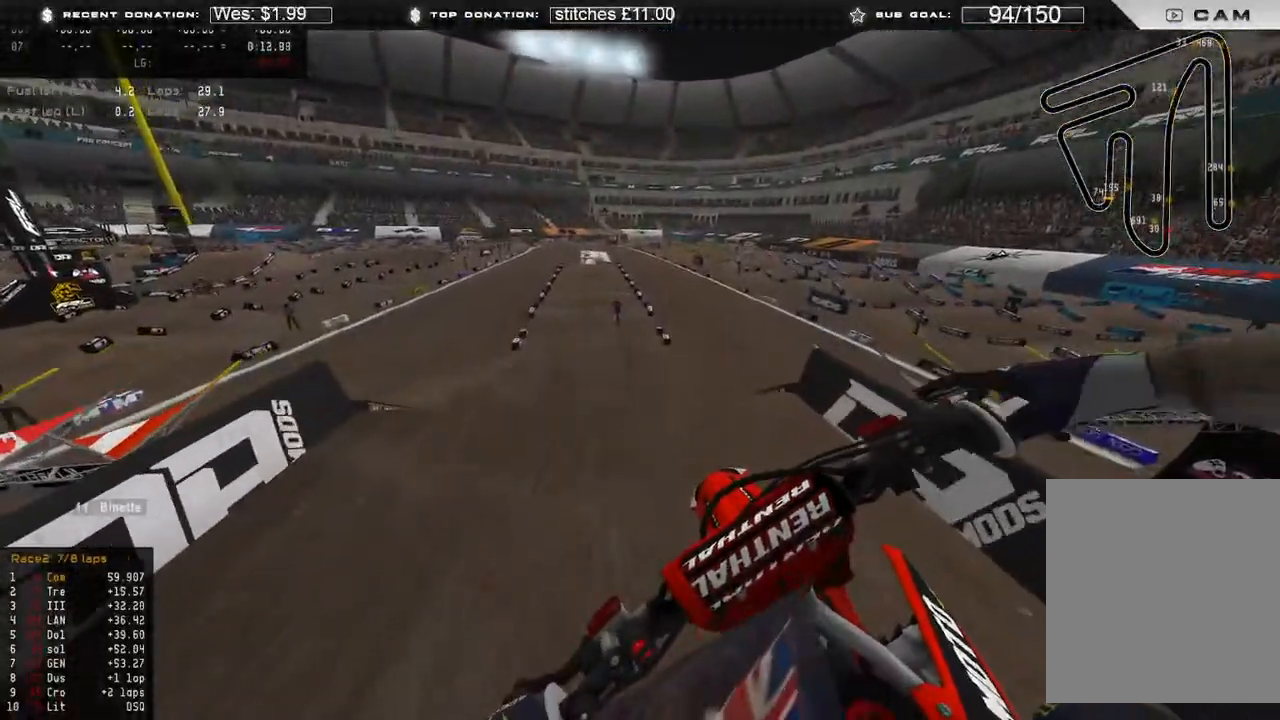
{"buttons": [], "left_stick": "up-left", "right_stick": "down-right", "events": [[150, "R2", "down"], [233, "left_stick", "up-left"], [433, "R2", "up"], [433, "right_stick", "down-right"]]}
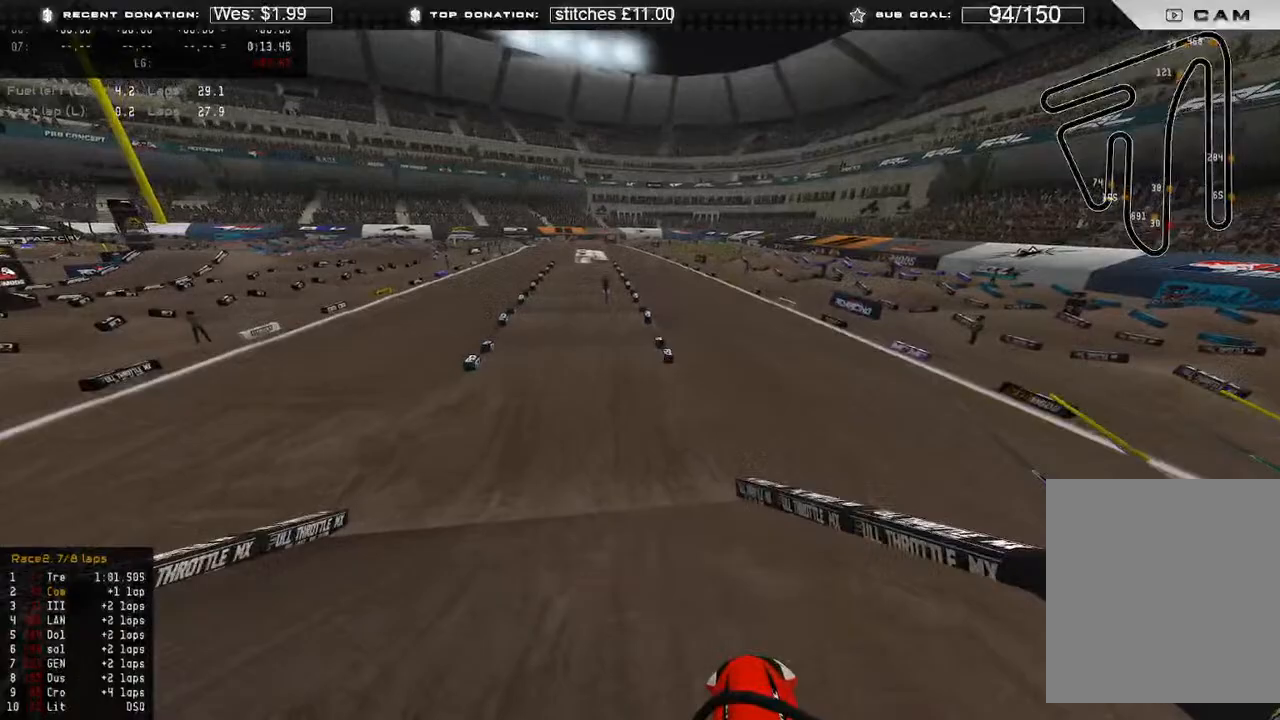
{"buttons": ["R2"], "left_stick": "up", "right_stick": "center", "events": [[67, "R2", "down"], [133, "left_stick", "up"], [283, "R3", "down"], [383, "R3", "up"], [450, "right_stick", "center"]]}
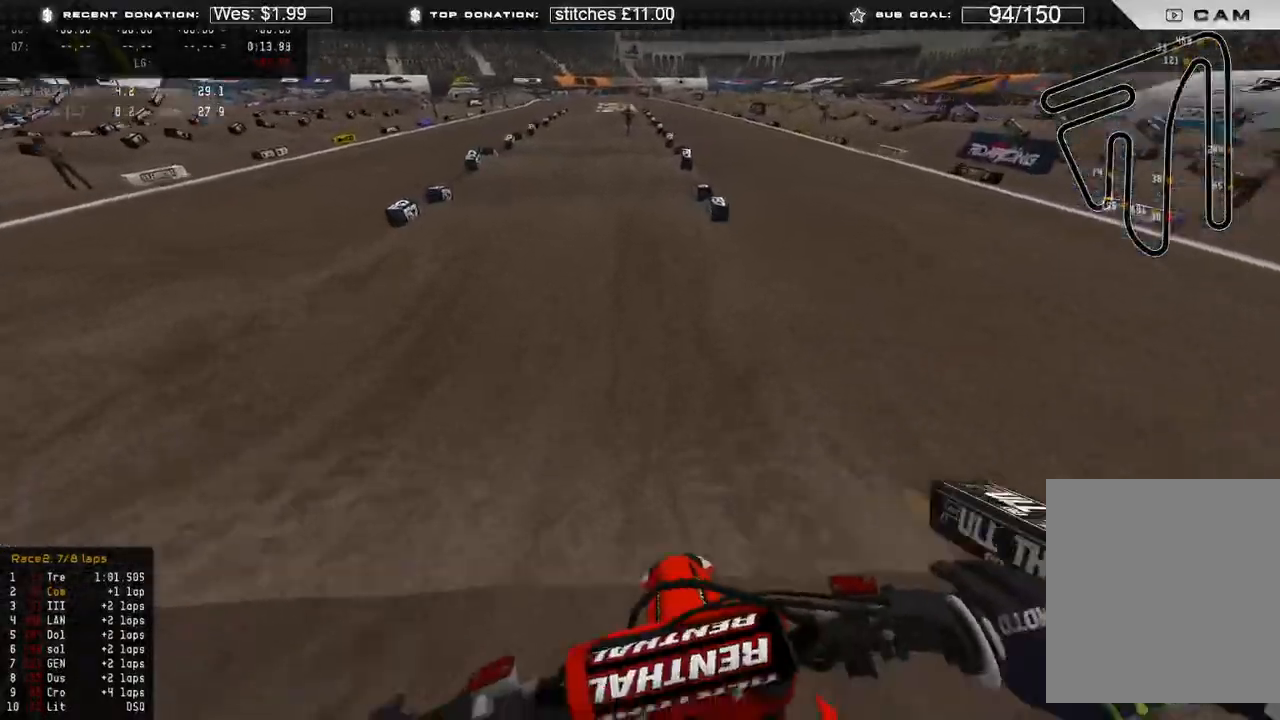
{"buttons": ["R2", "R3"], "left_stick": "up", "right_stick": "up", "events": [[33, "left_stick", "center"], [367, "right_stick", "up"], [450, "left_stick", "up"], [500, "R3", "down"]]}
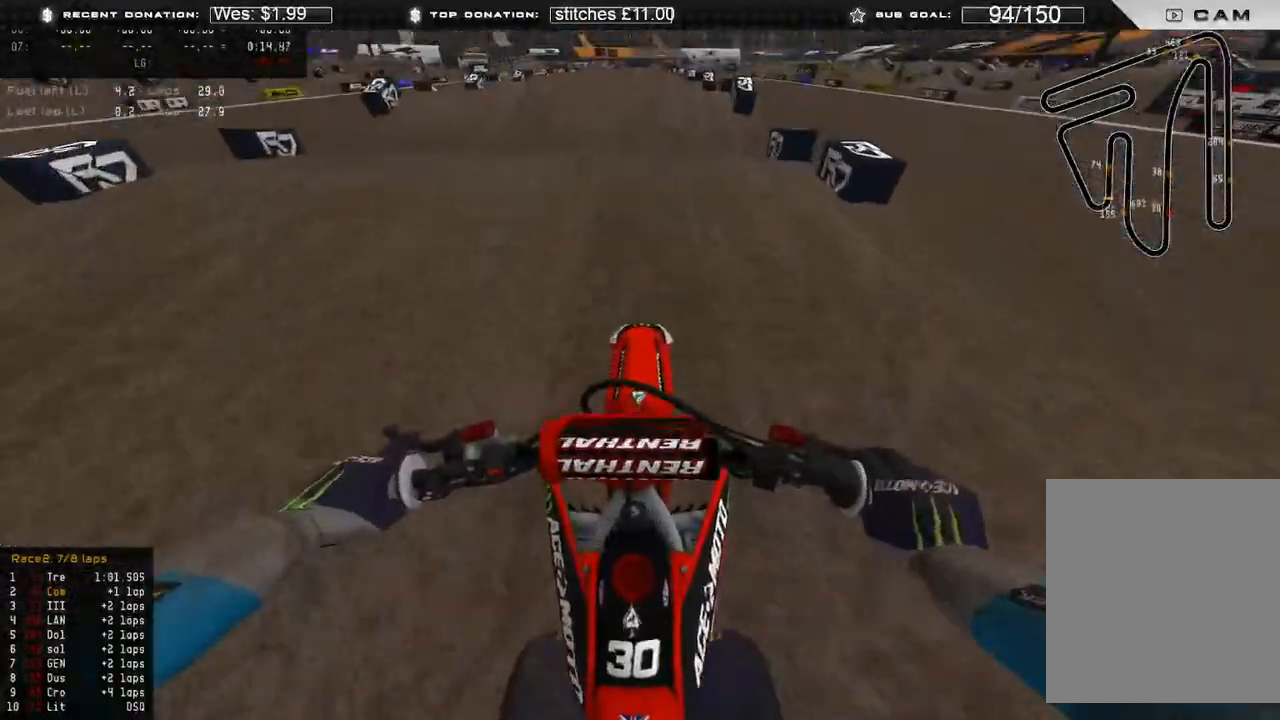
{"buttons": ["R2"], "left_stick": "center", "right_stick": "down", "events": [[83, "R3", "up"], [150, "left_stick", "center"], [233, "R3", "down"], [233, "right_stick", "center"], [333, "R3", "up"], [433, "right_stick", "down"]]}
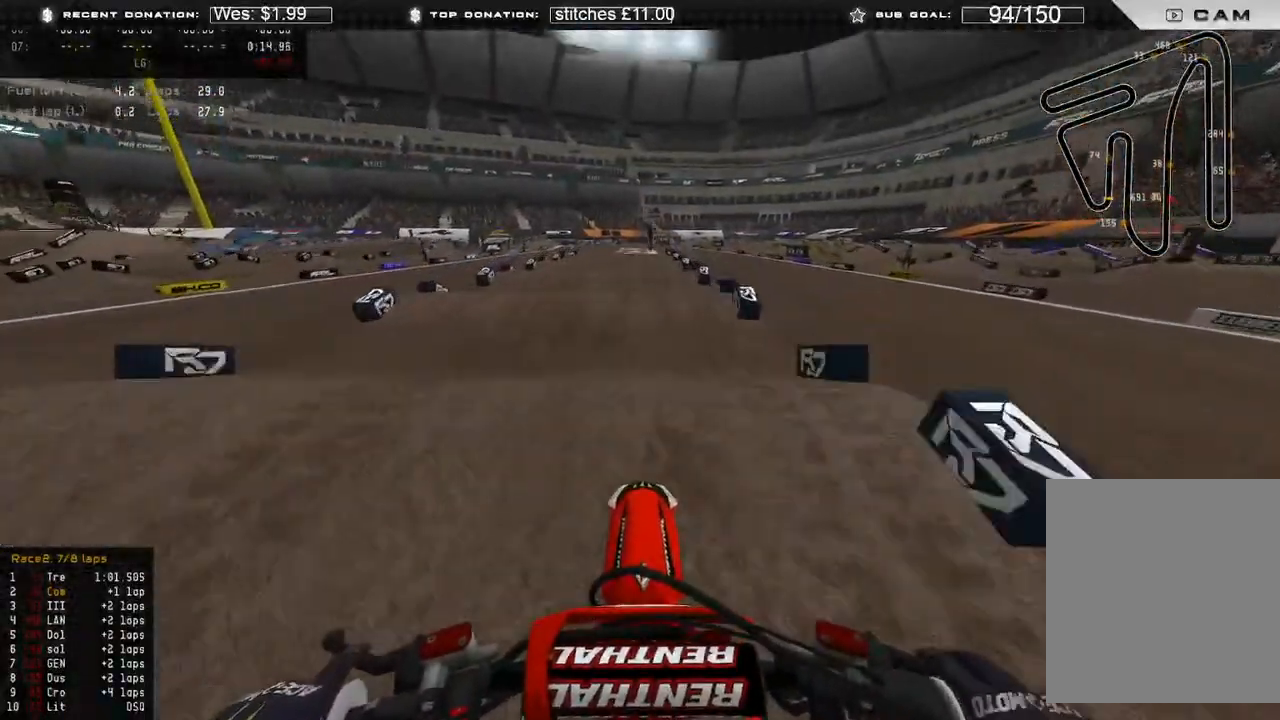
{"buttons": ["R2"], "left_stick": "center", "right_stick": "center", "events": [[433, "right_stick", "center"]]}
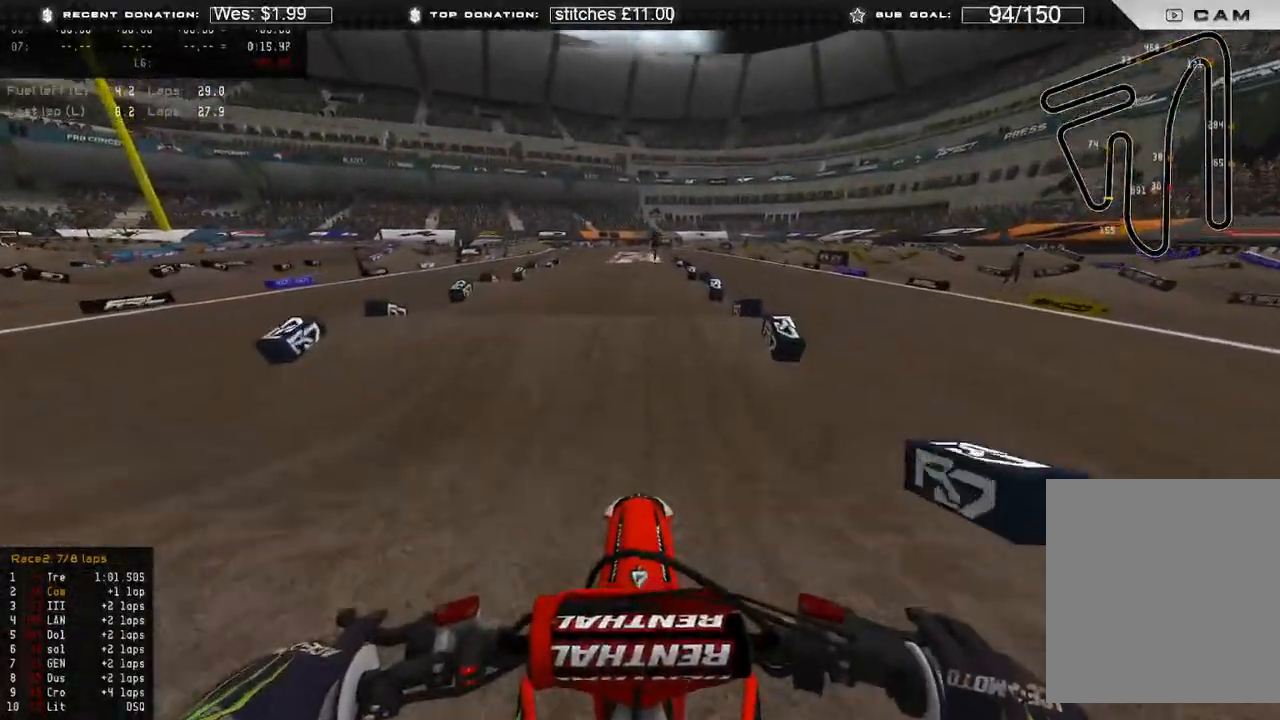
{"buttons": ["R2"], "left_stick": "center", "right_stick": "down", "events": [[183, "right_stick", "down"]]}
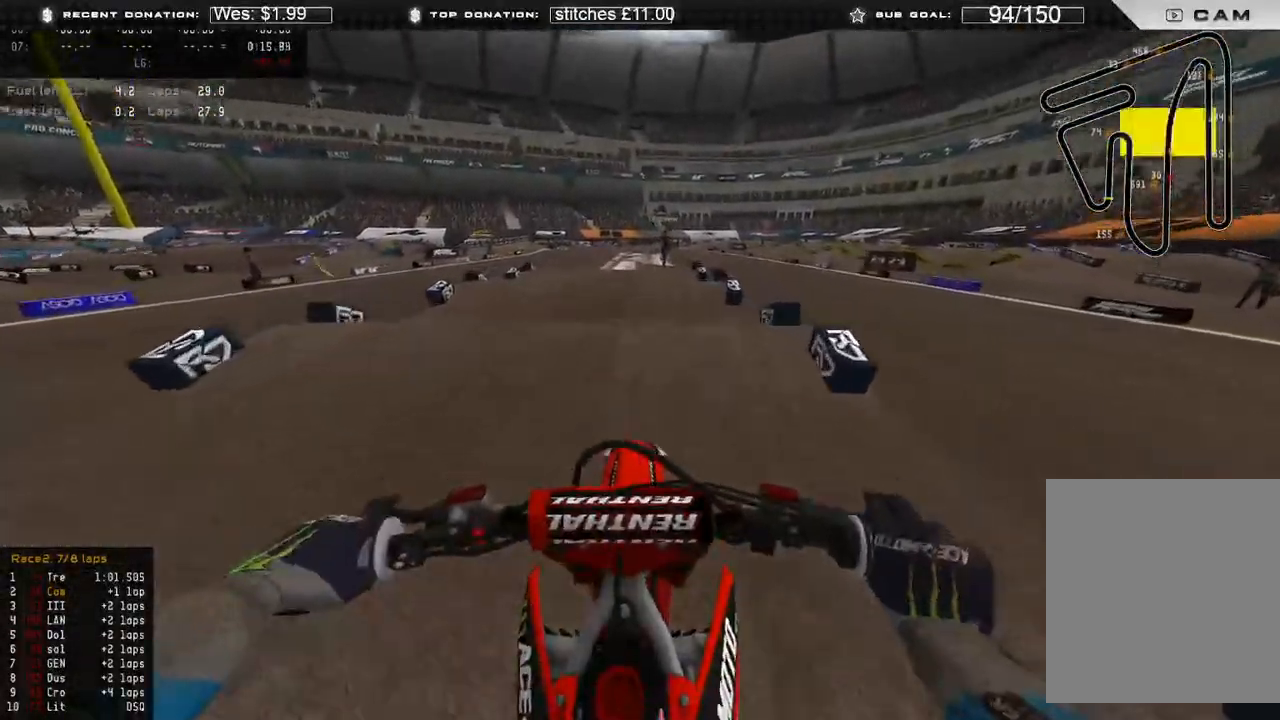
{"buttons": ["R2"], "left_stick": "center", "right_stick": "up", "events": [[50, "right_stick", "center"], [350, "right_stick", "up"]]}
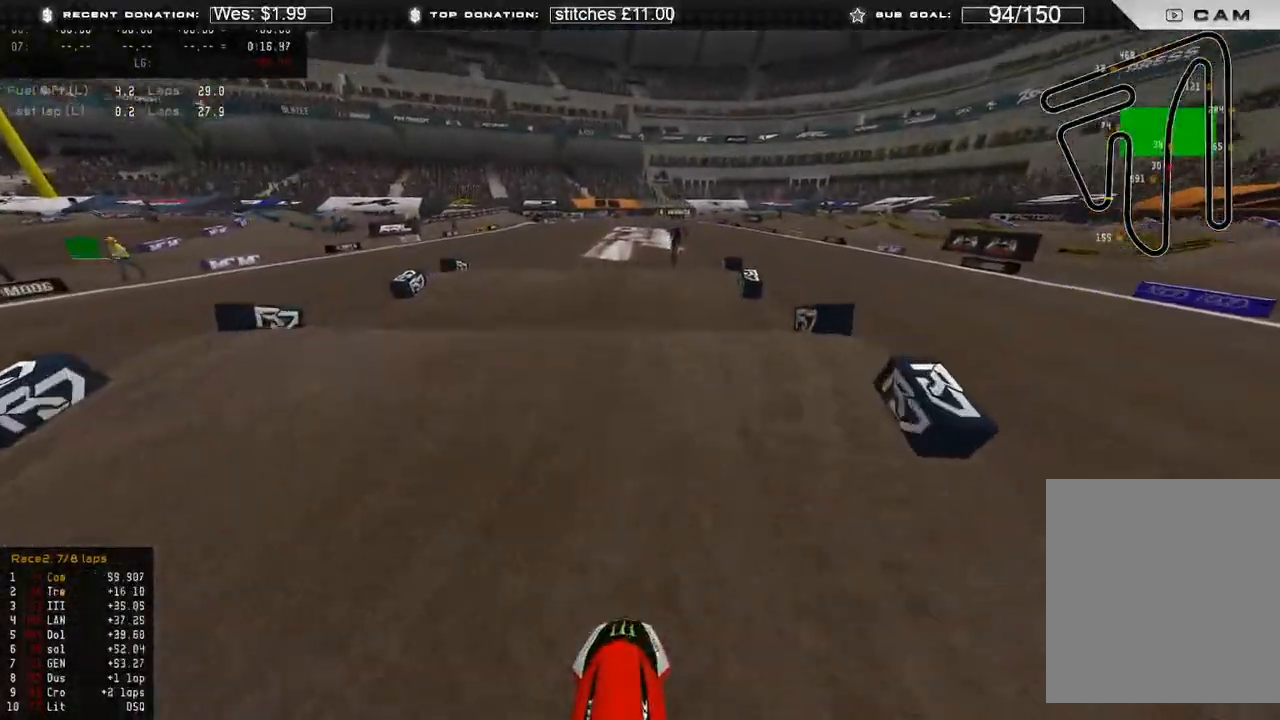
{"buttons": ["R2"], "left_stick": "center", "right_stick": "down-left", "events": [[133, "right_stick", "center"], [167, "R2", "up"], [350, "right_stick", "down"], [400, "R2", "down"], [483, "right_stick", "down-left"]]}
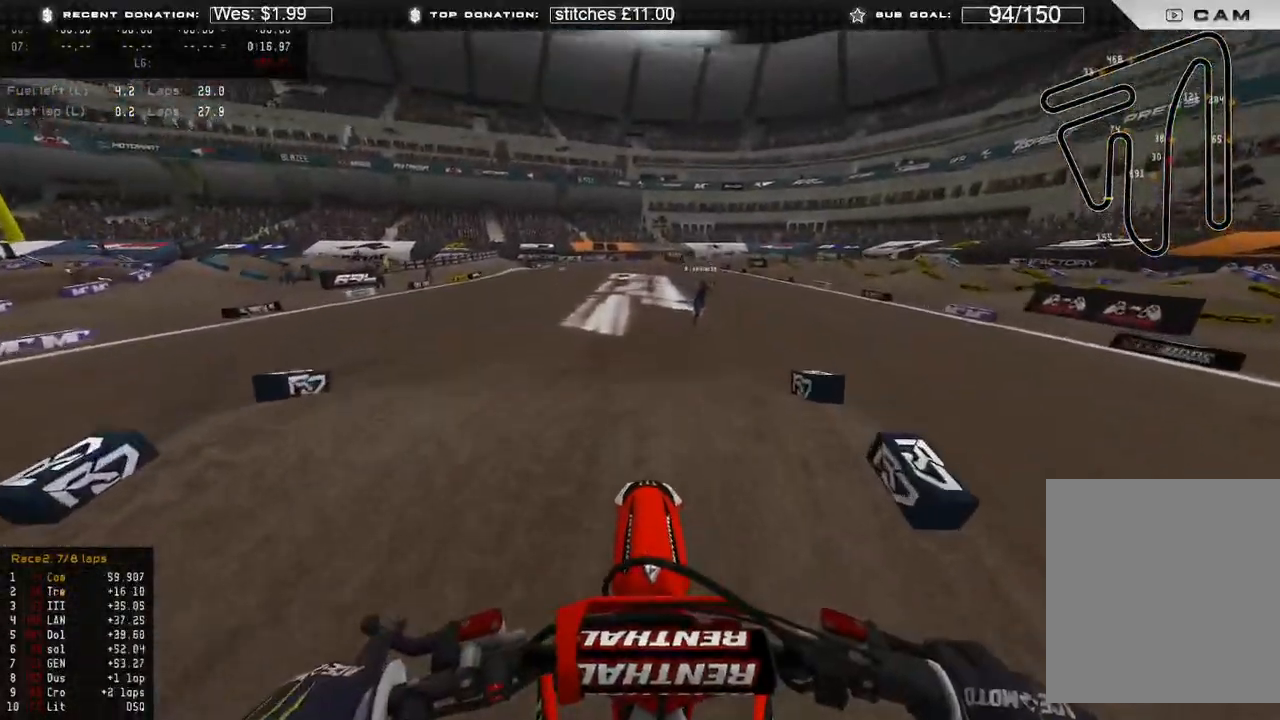
{"buttons": ["L1", "R2"], "left_stick": "center", "right_stick": "center", "events": [[67, "R2", "up"], [367, "L1", "down"], [367, "right_stick", "center"], [383, "R2", "down"]]}
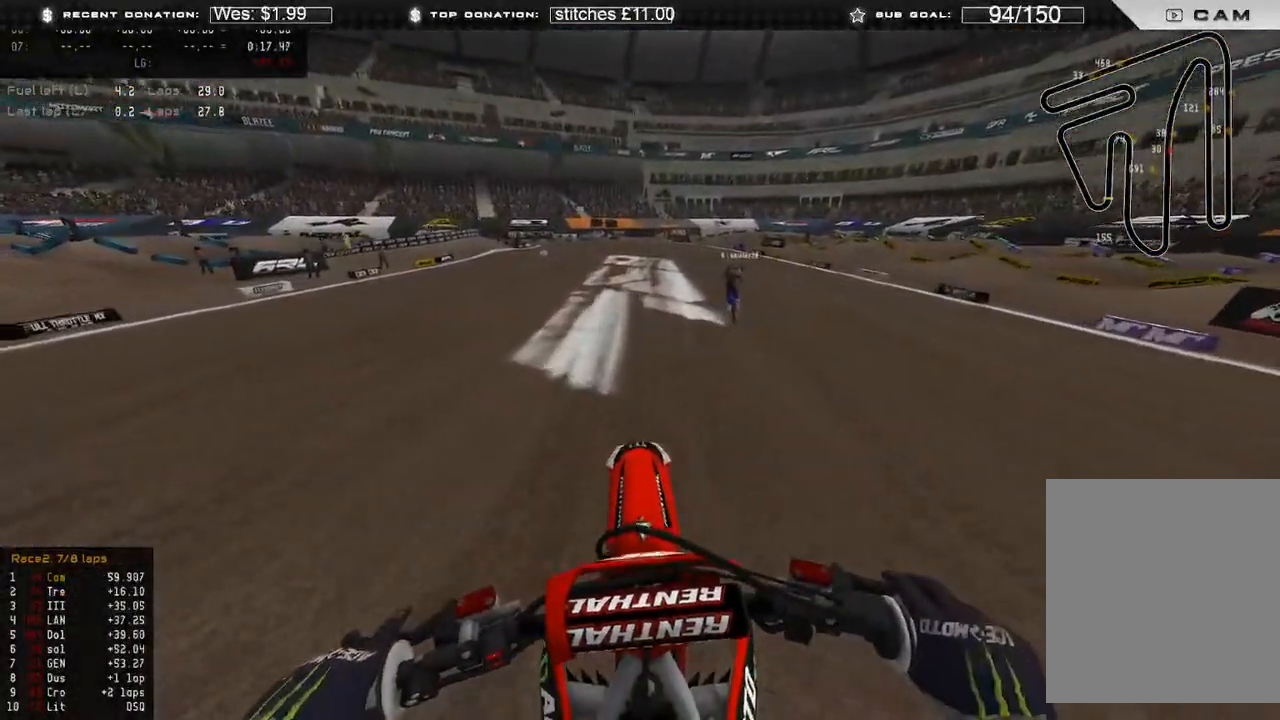
{"buttons": ["R2"], "left_stick": "center", "right_stick": "up", "events": [[17, "right_stick", "up"], [150, "L1", "up"], [183, "R3", "down"], [300, "R3", "up"], [433, "L1", "down"], [483, "L1", "up"]]}
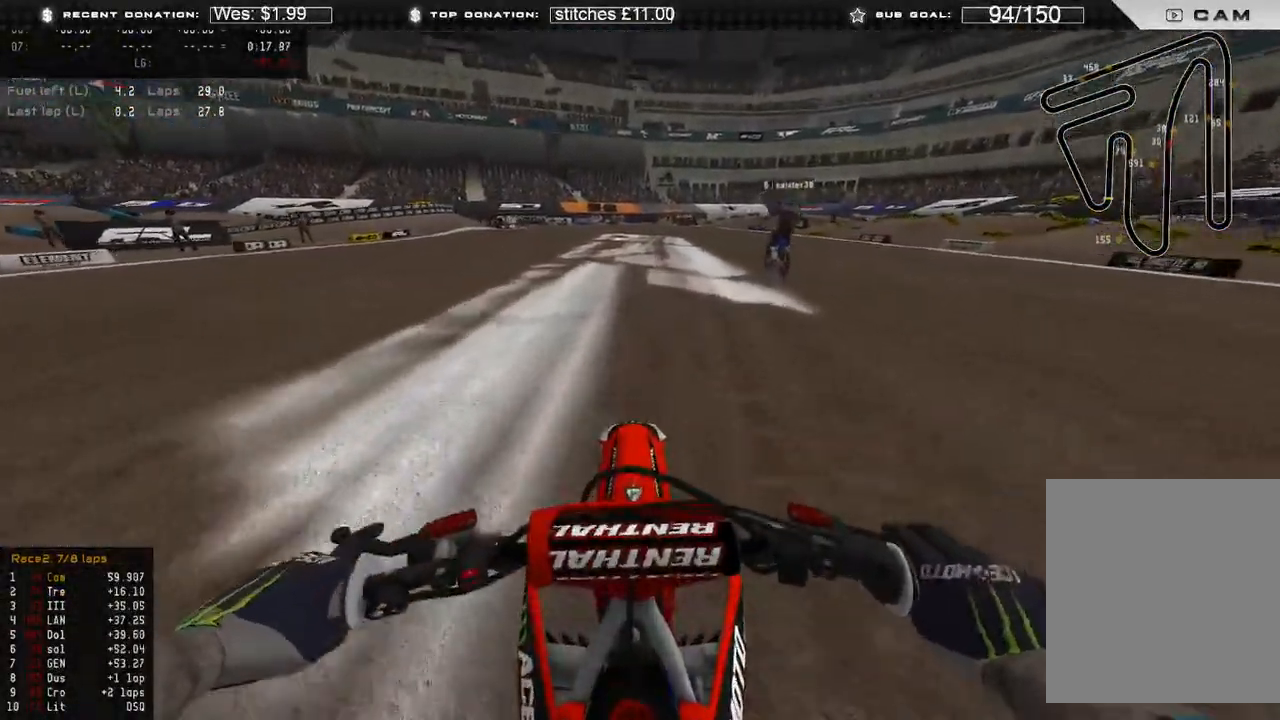
{"buttons": ["R2"], "left_stick": "center", "right_stick": "up", "events": []}
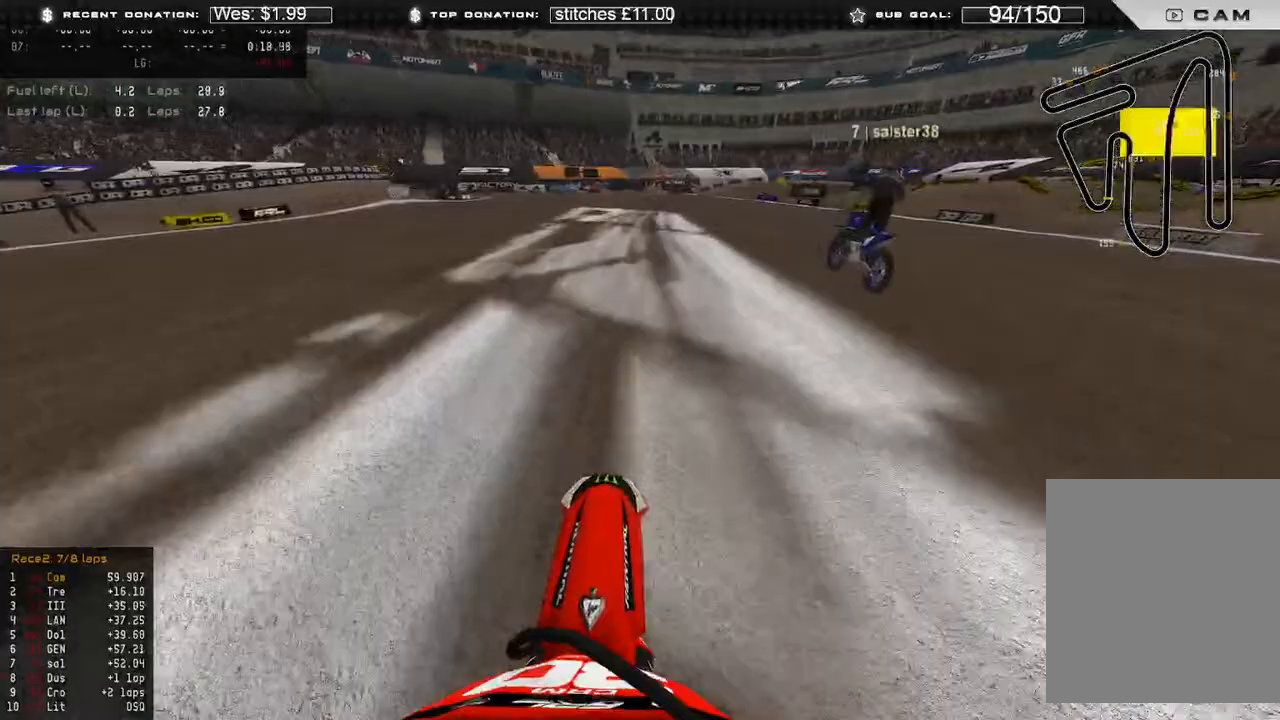
{"buttons": ["R2"], "left_stick": "center", "right_stick": "center", "events": [[433, "right_stick", "center"]]}
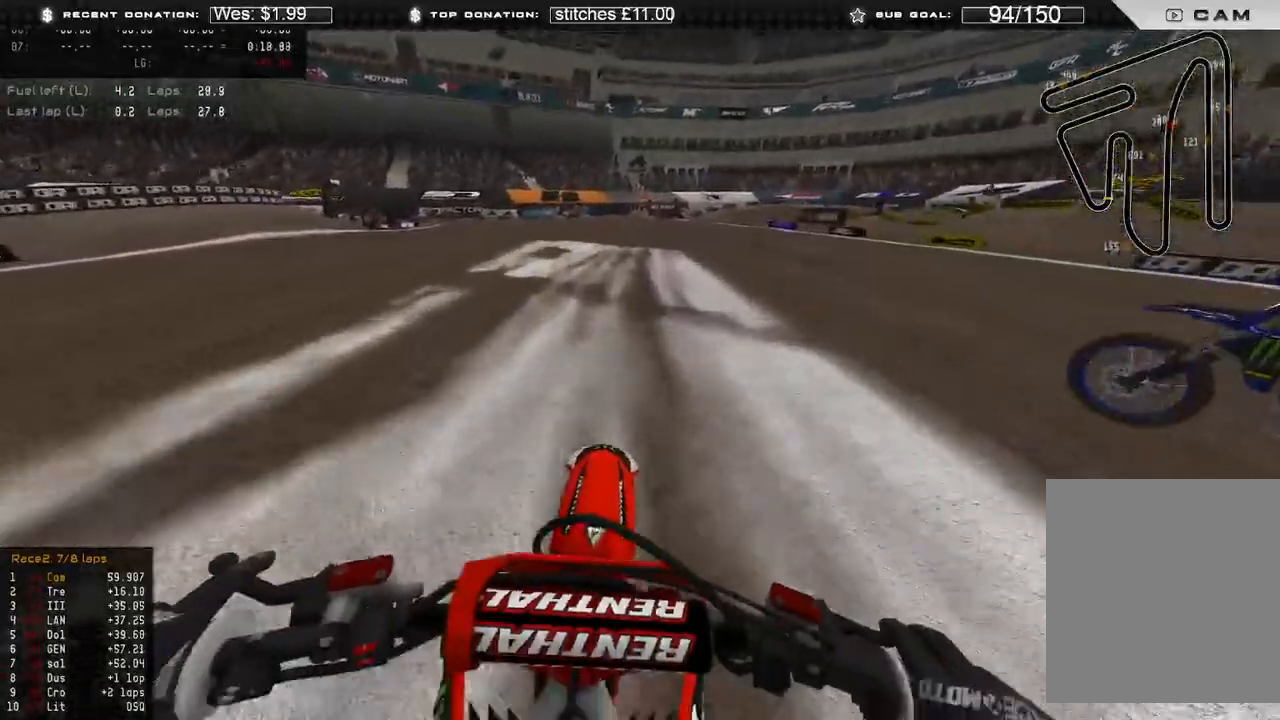
{"buttons": ["R2"], "left_stick": "up-right", "right_stick": "center", "events": [[17, "left_stick", "up"], [350, "left_stick", "up-right"]]}